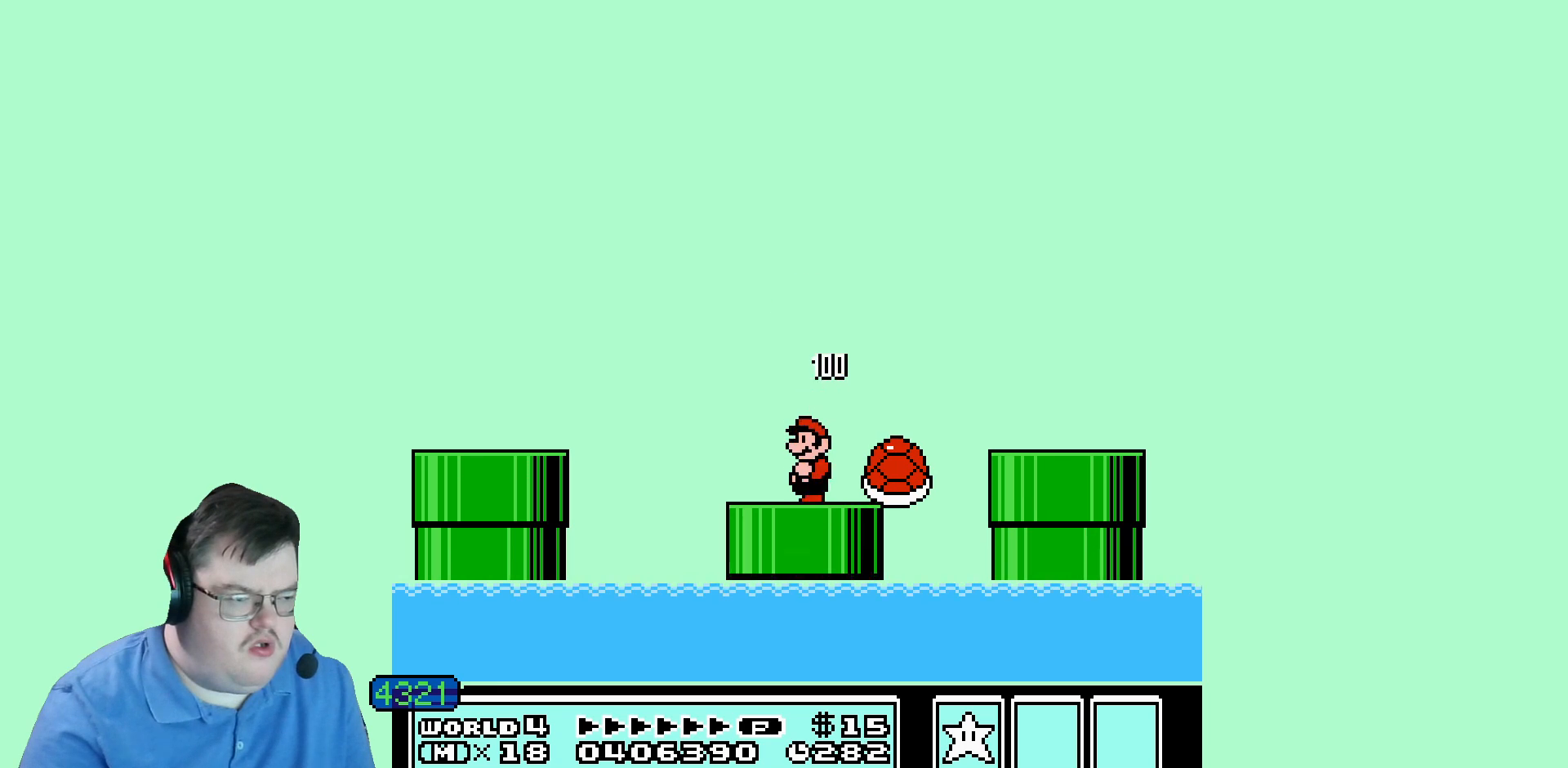
Gameplay with a controller (Nintendo layout); each line is a JSON object with the inputs held at the frame after it. "events" lists button and stick changes between this image and that frame as [ms after this image, input, new state], when the widget could be followed in between. Not read: A B DPAD_DOWN DPAD_RIGHT DPAD_UP L1 L3 R1 R3 SELECT START X Y other_buttons.
{"buttons": [], "events": []}
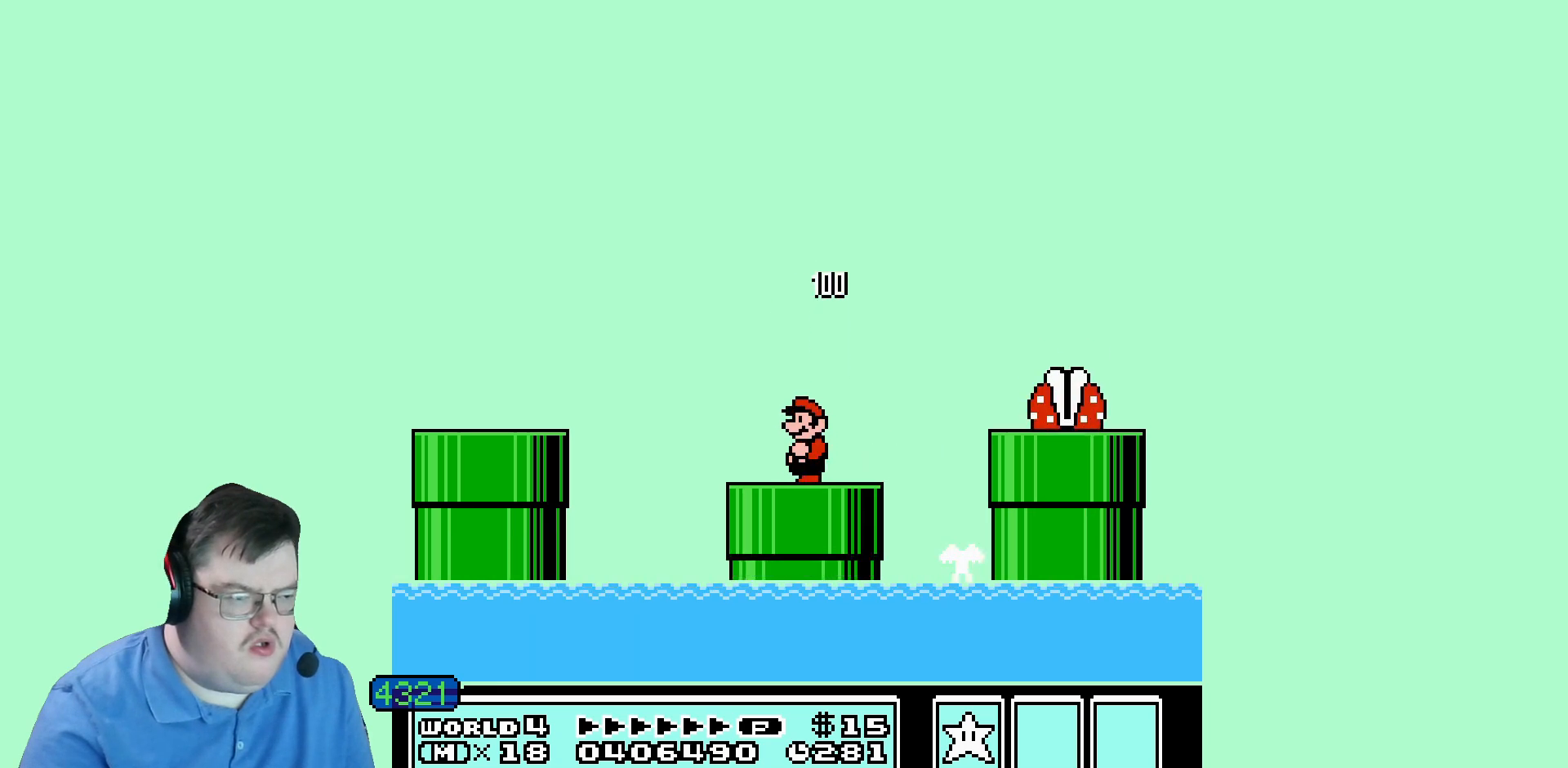
{"buttons": [], "events": []}
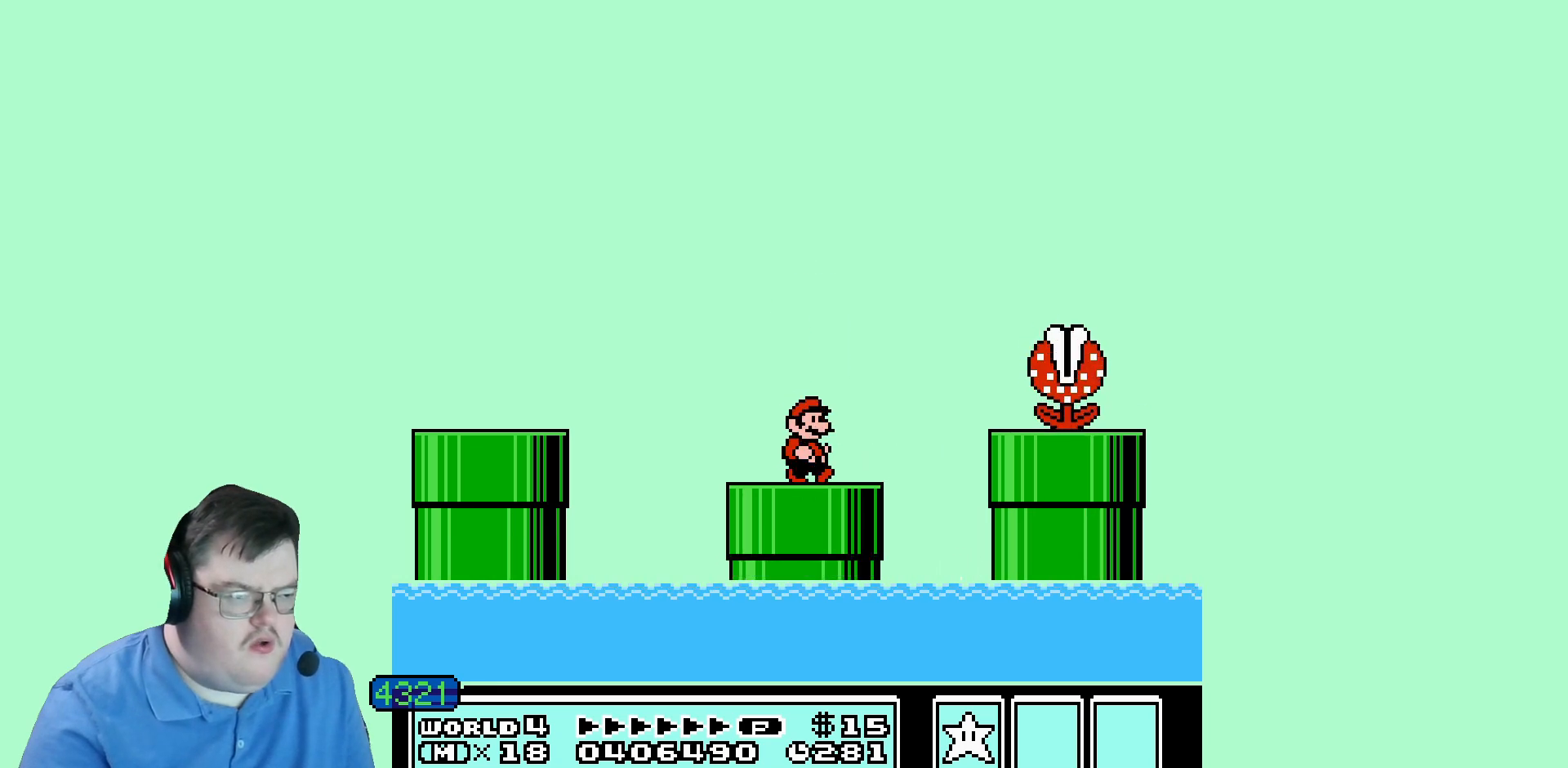
{"buttons": [], "events": []}
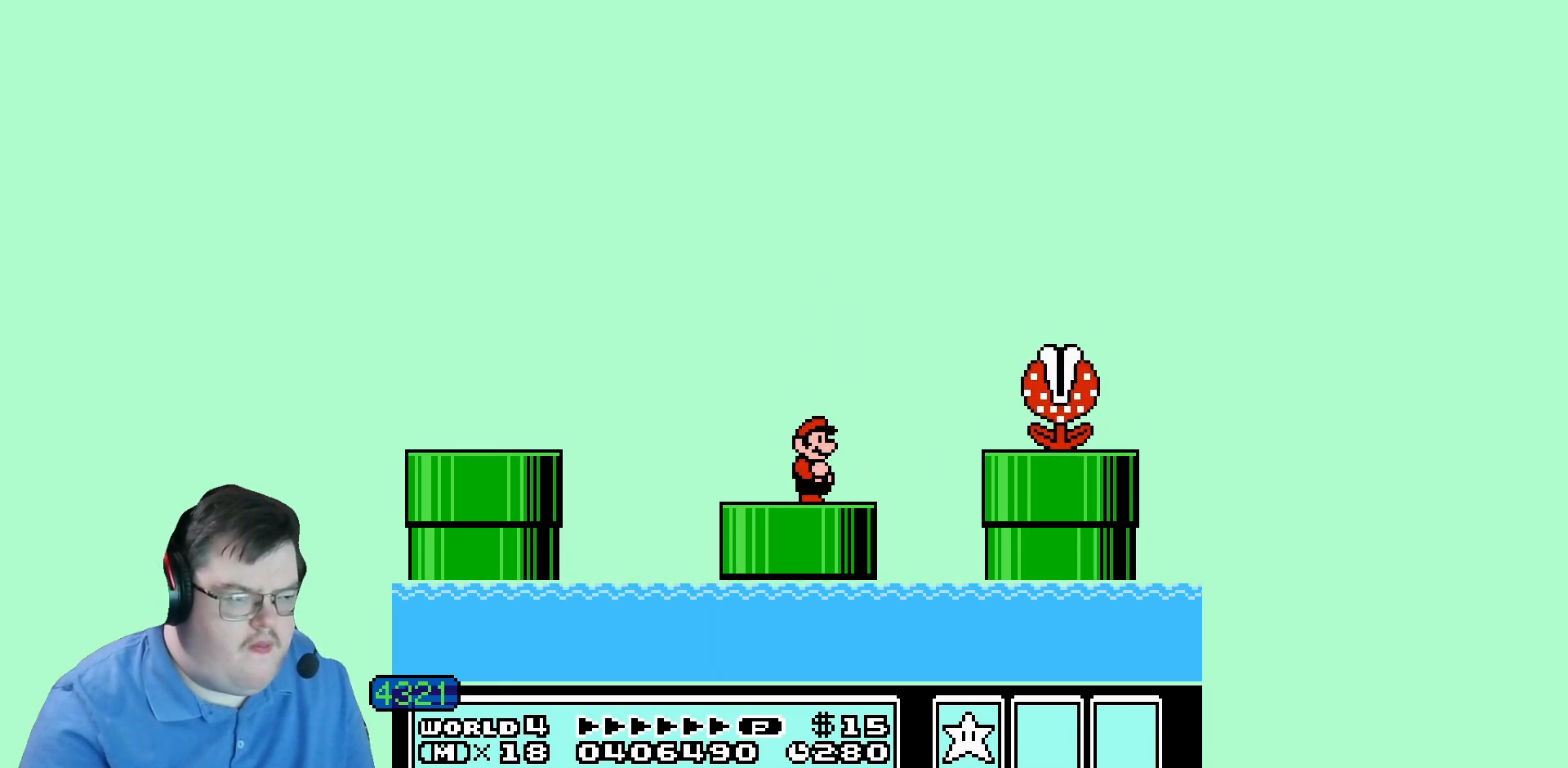
{"buttons": [], "events": []}
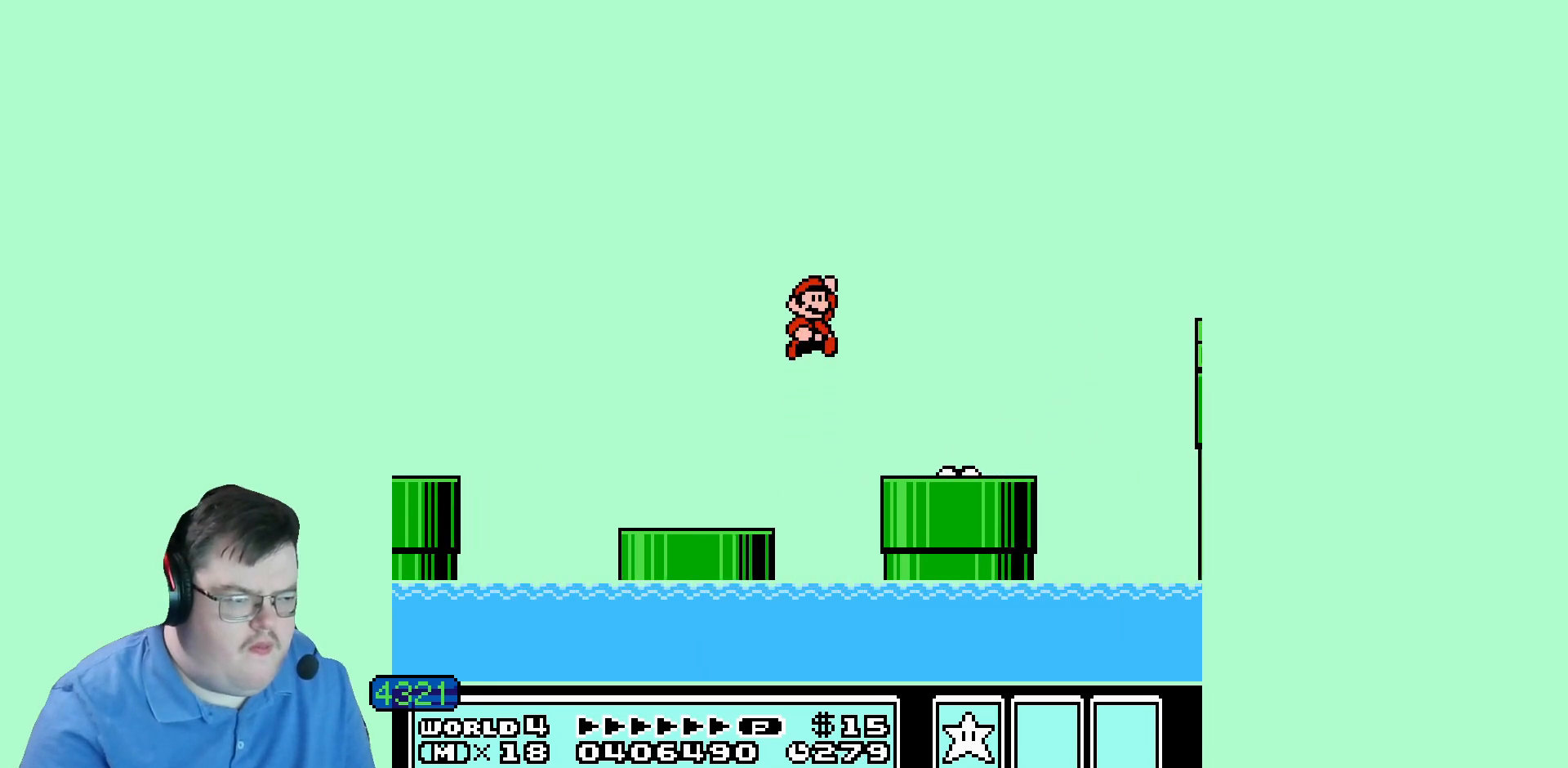
{"buttons": [], "events": [[120, "DPAD_LEFT", "down"], [240, "DPAD_LEFT", "up"]]}
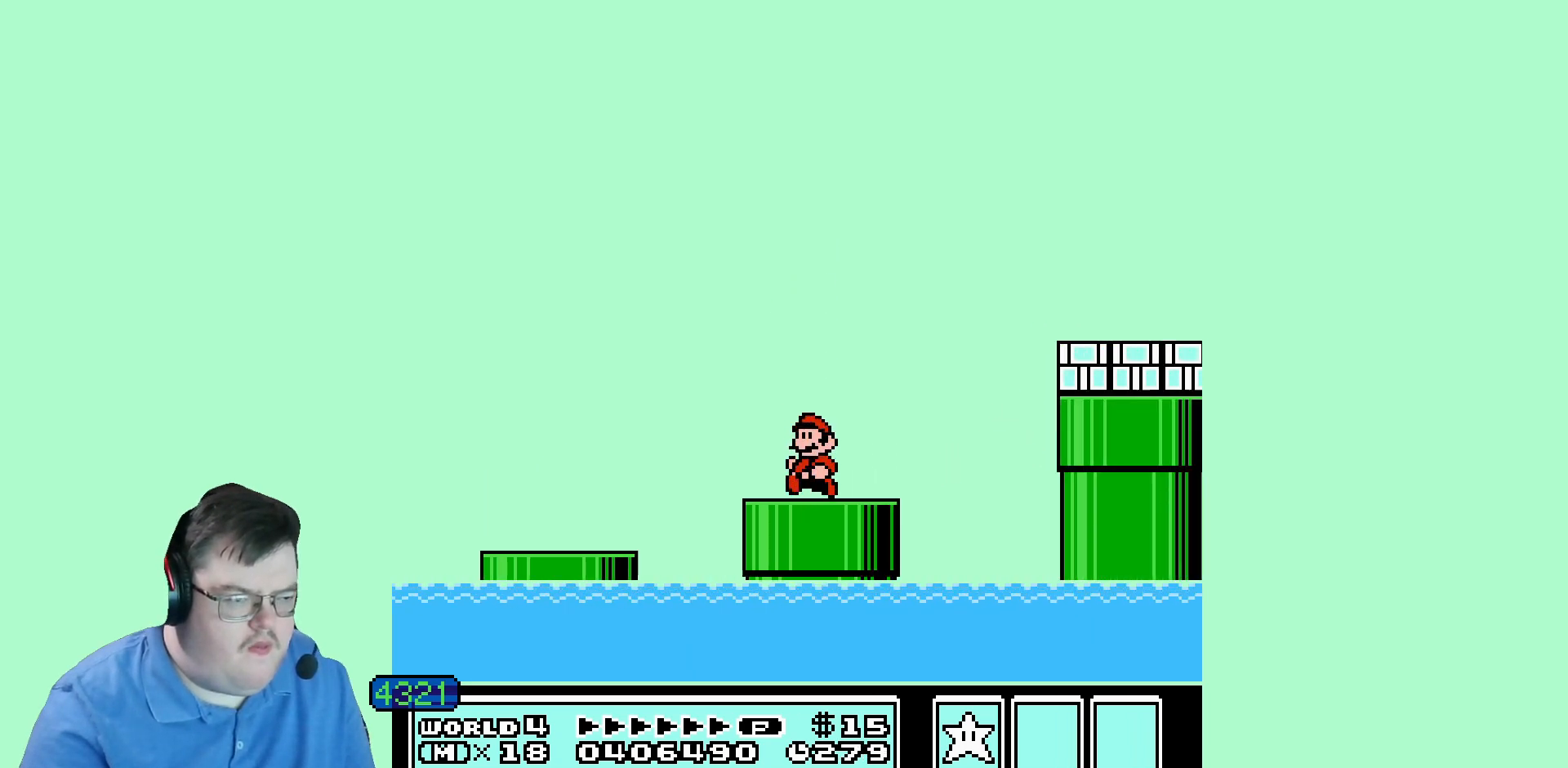
{"buttons": [], "events": []}
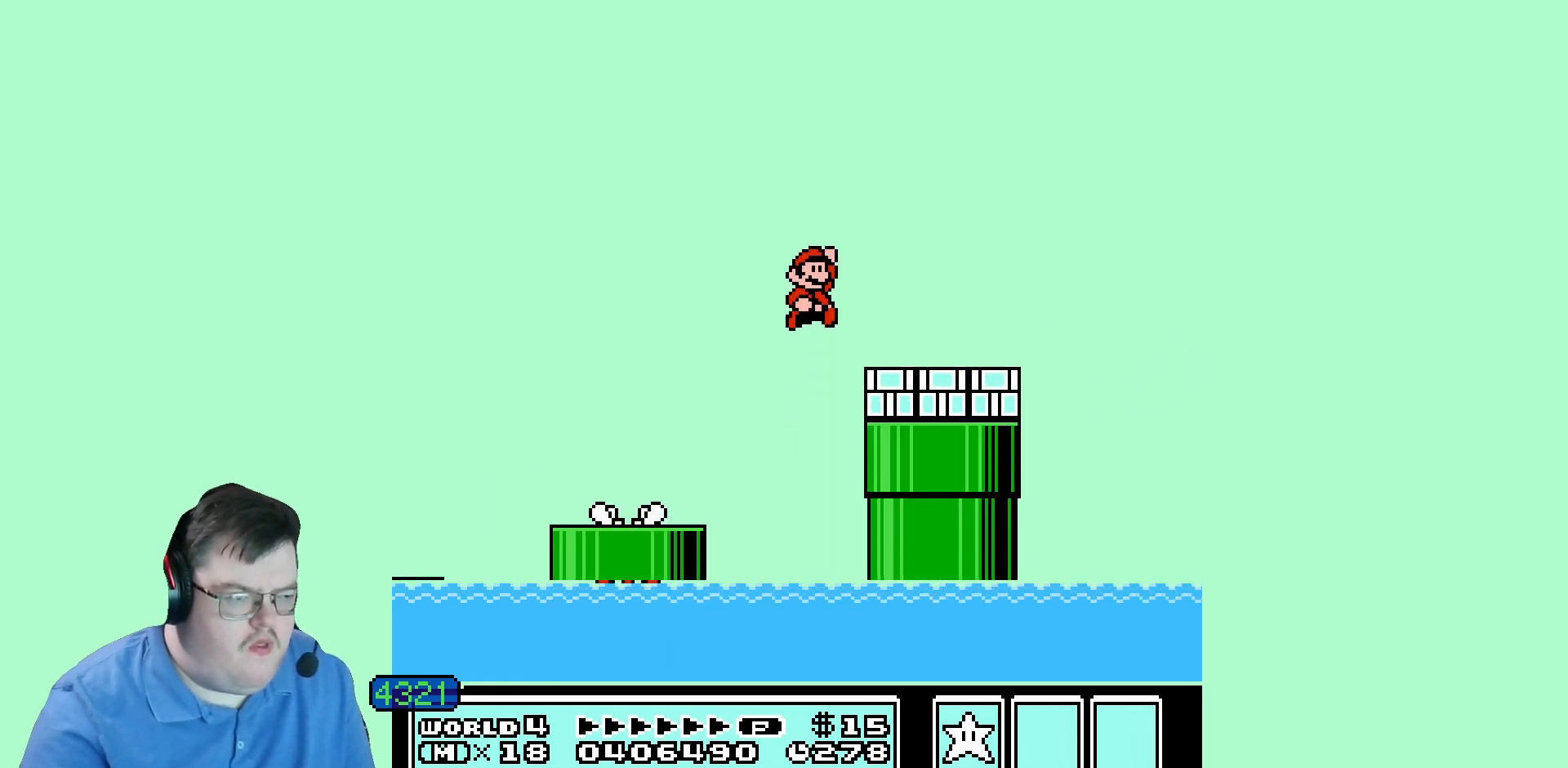
{"buttons": [], "events": [[80, "DPAD_LEFT", "down"], [480, "DPAD_LEFT", "up"]]}
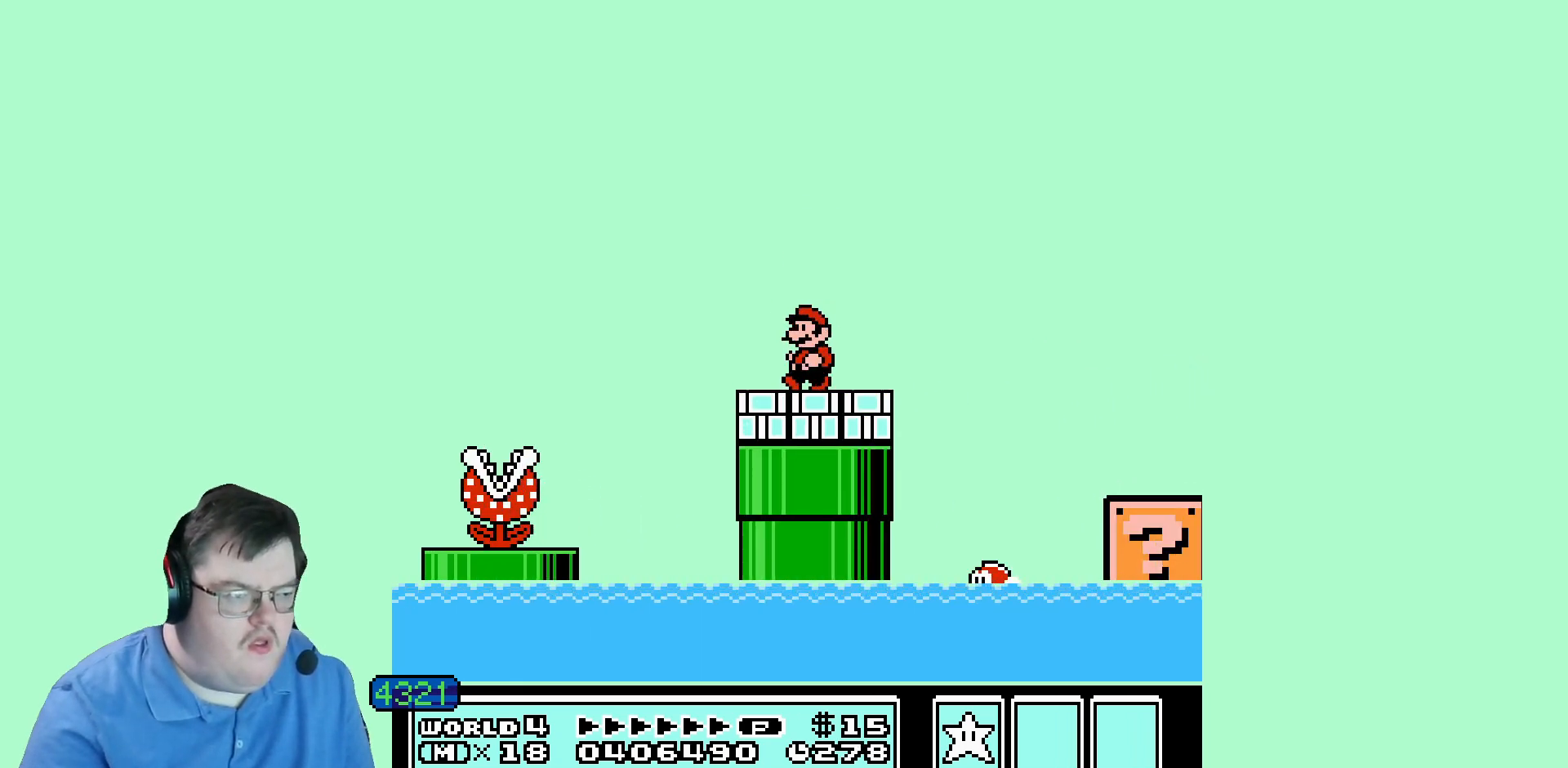
{"buttons": [], "events": []}
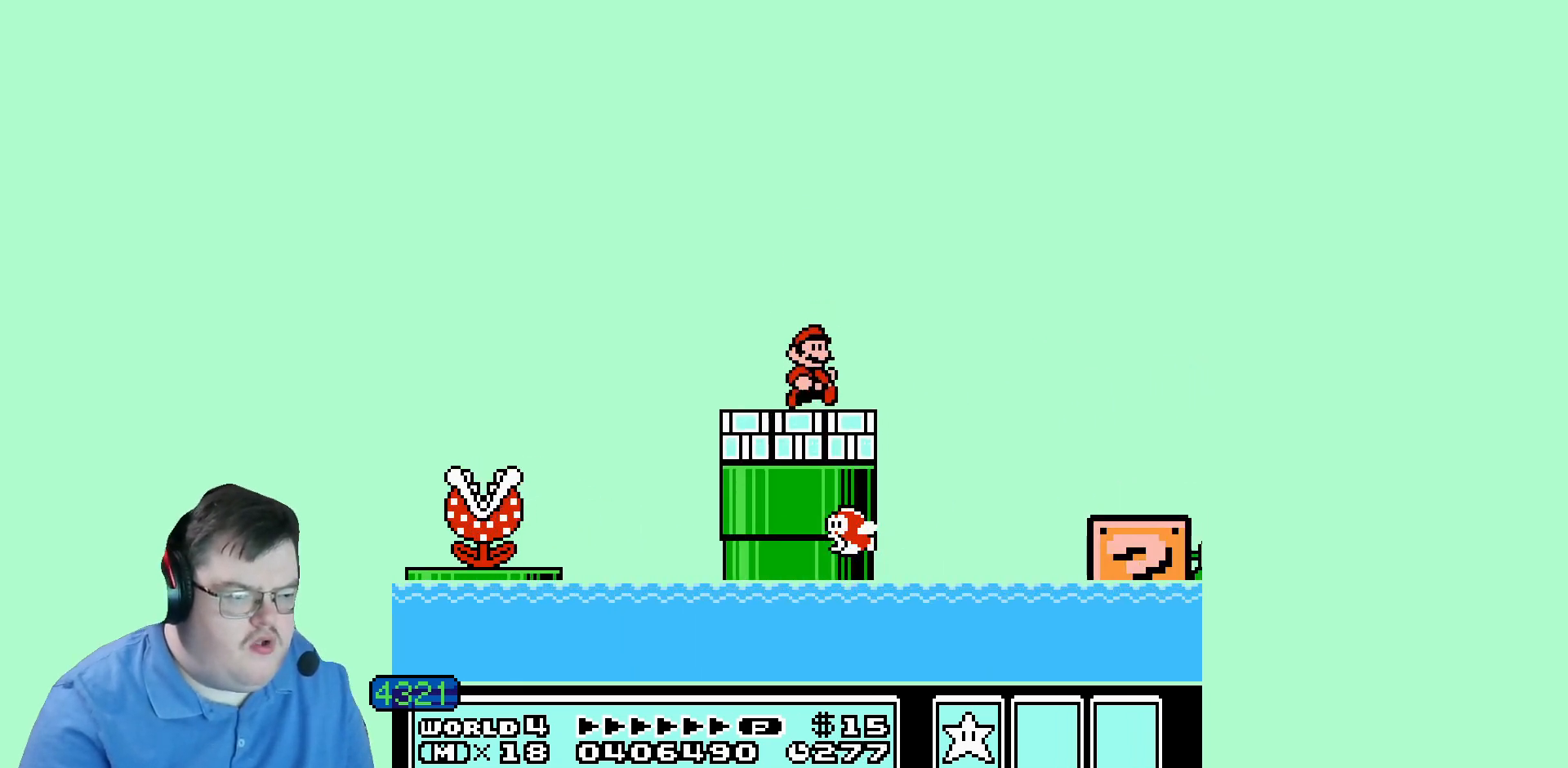
{"buttons": [], "events": []}
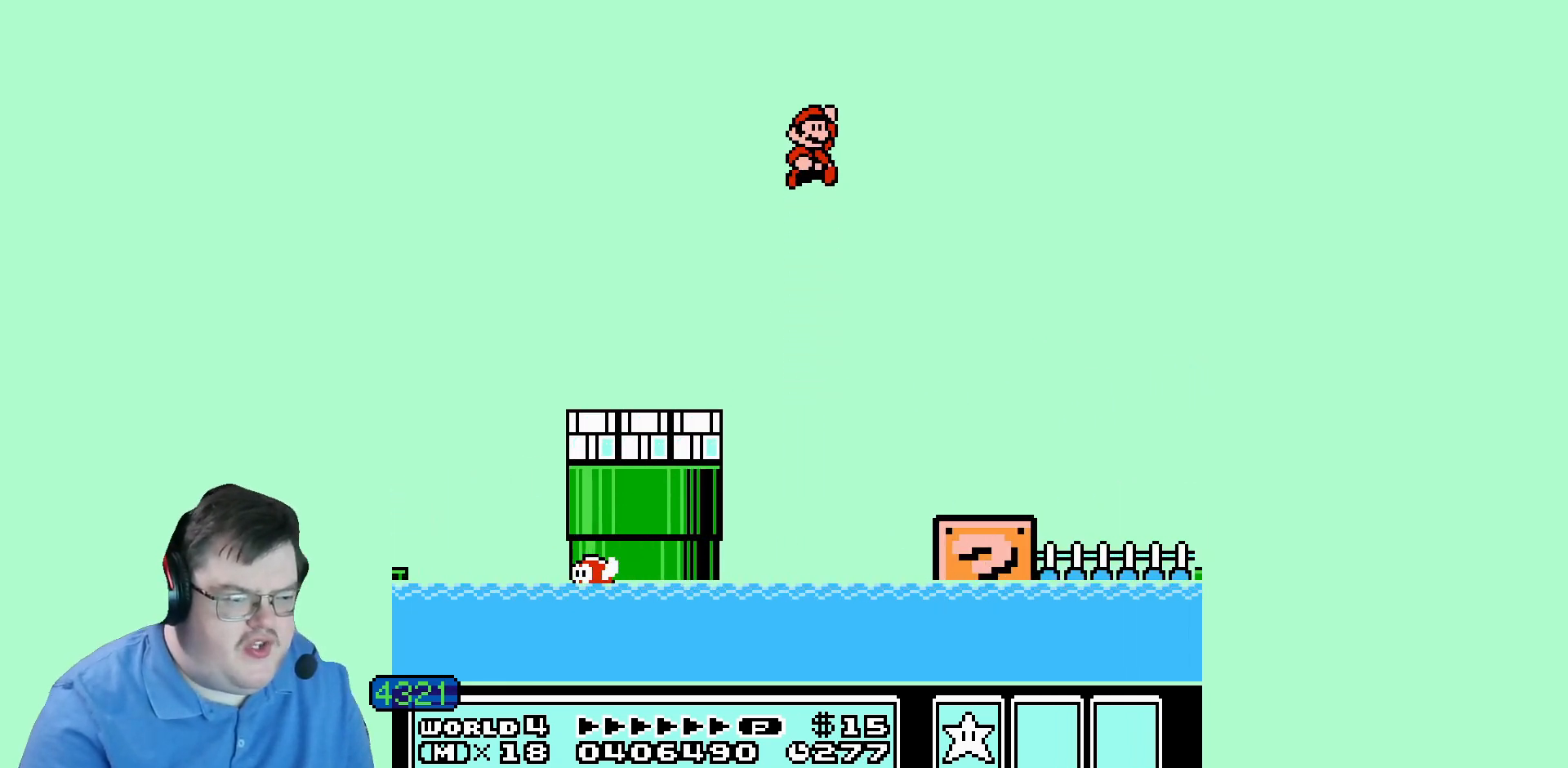
{"buttons": [], "events": [[240, "DPAD_LEFT", "down"], [480, "DPAD_LEFT", "up"]]}
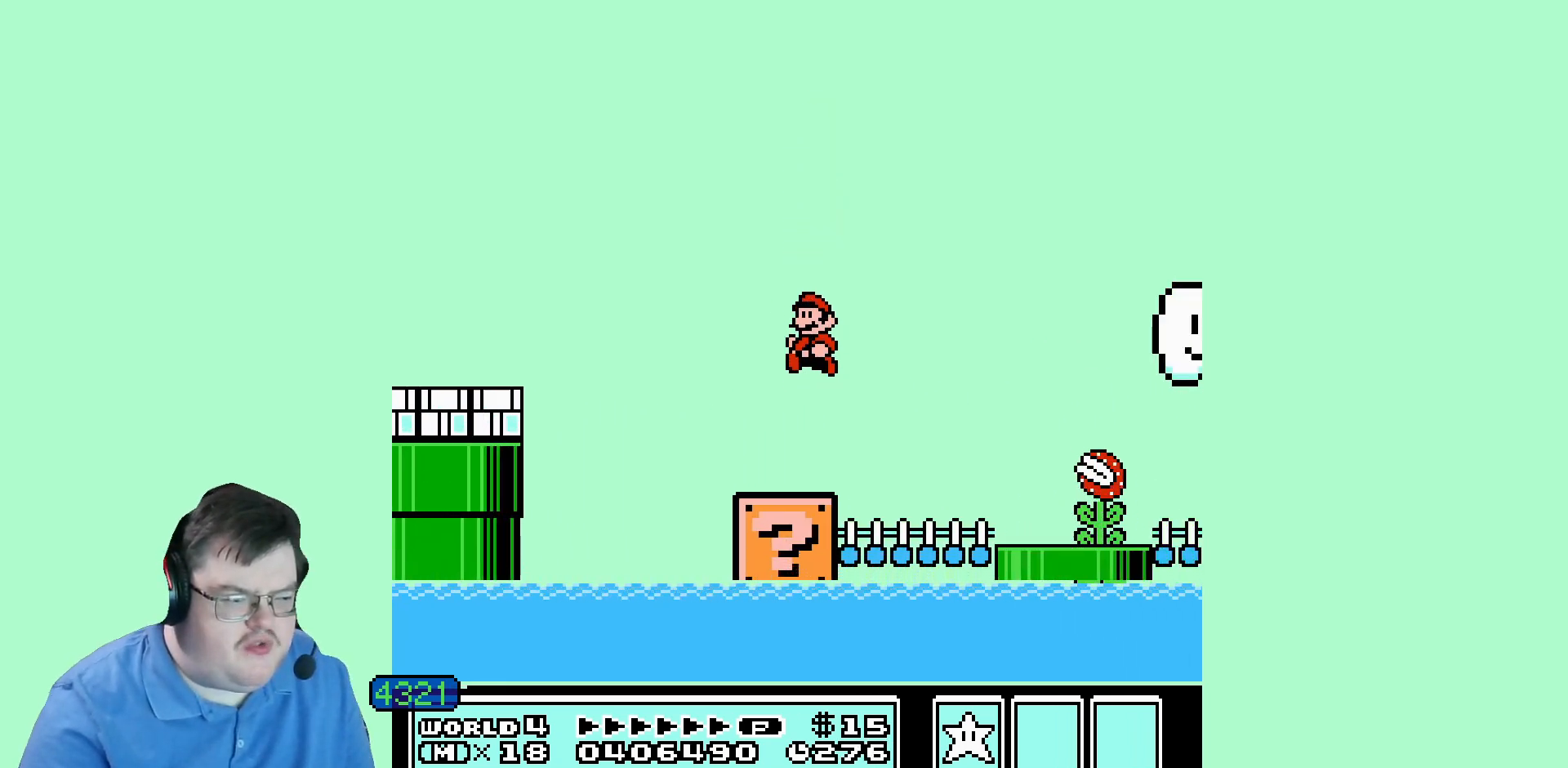
{"buttons": [], "events": [[120, "DPAD_LEFT", "down"], [360, "DPAD_LEFT", "up"]]}
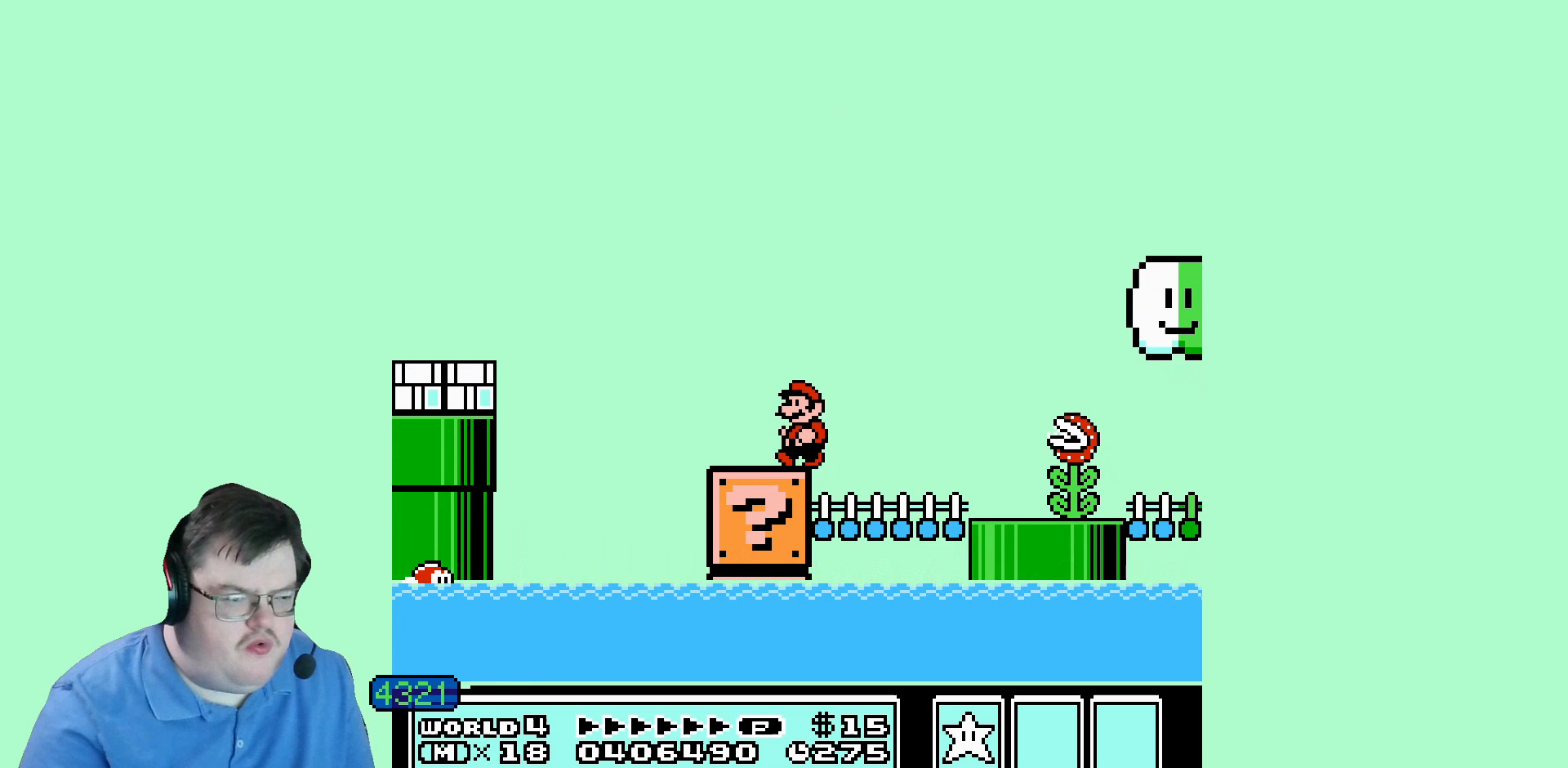
{"buttons": [], "events": [[80, "DPAD_LEFT", "down"], [320, "DPAD_LEFT", "up"]]}
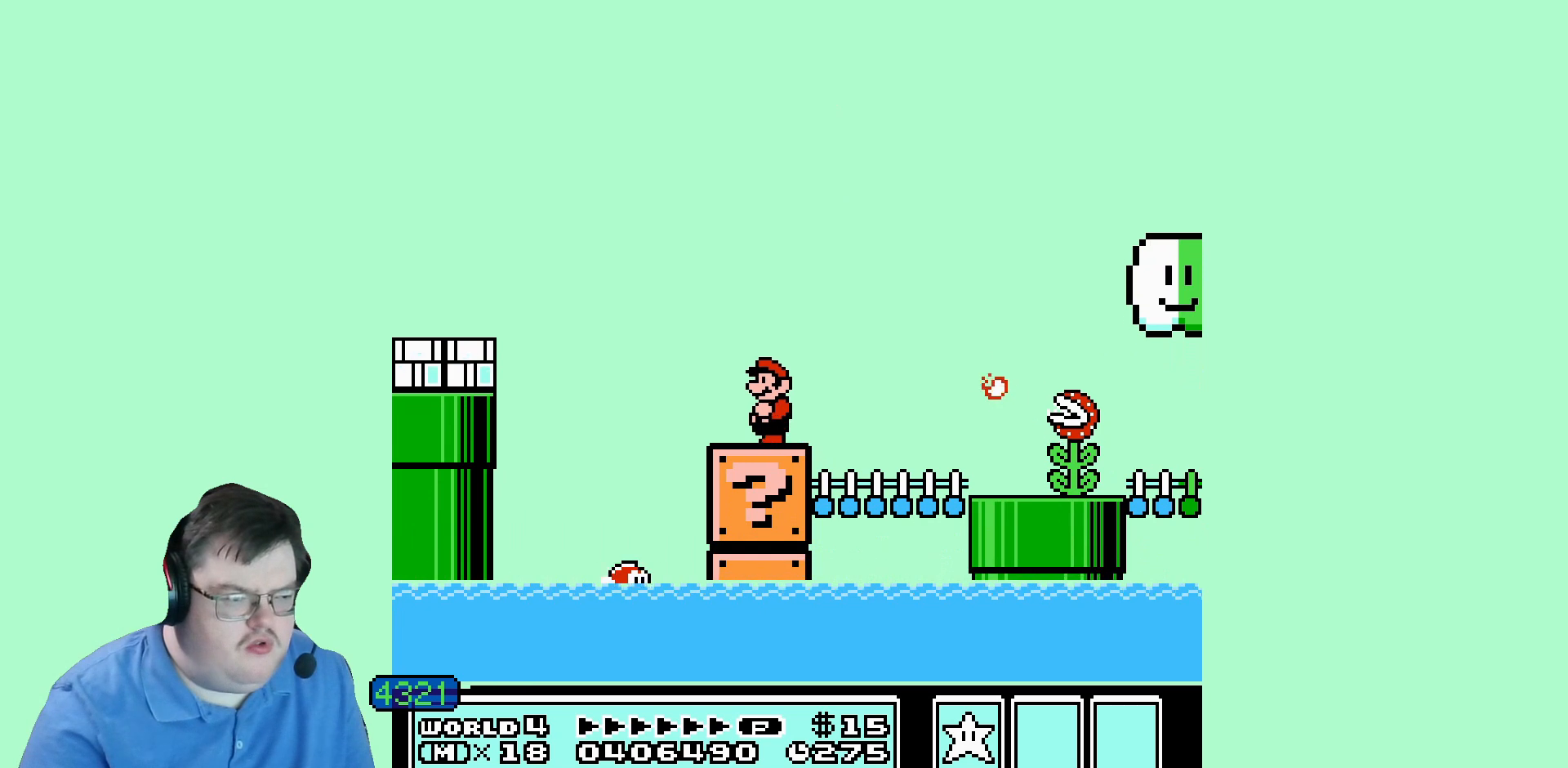
{"buttons": ["DPAD_LEFT"], "events": [[440, "DPAD_LEFT", "down"]]}
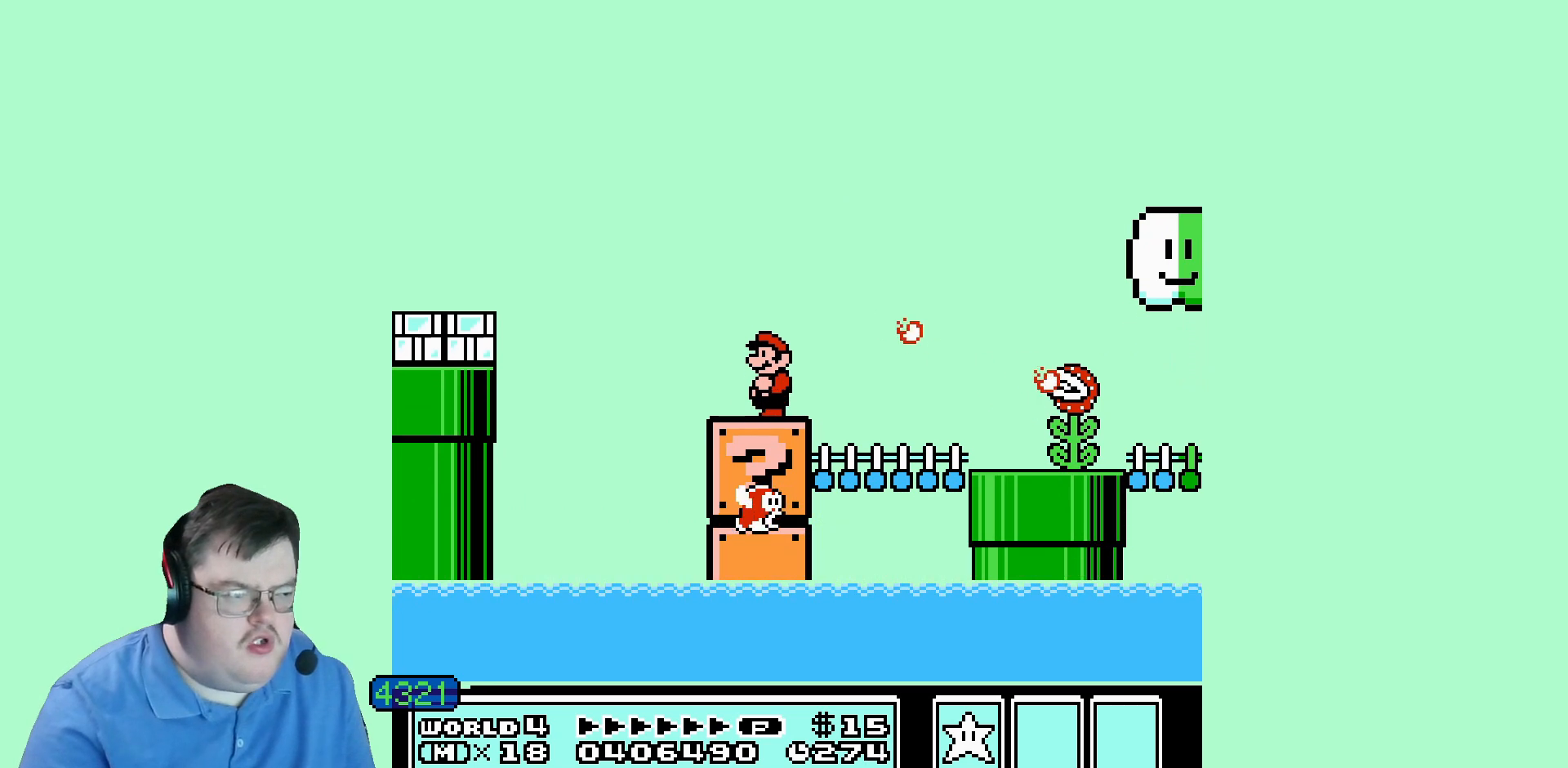
{"buttons": [], "events": [[80, "DPAD_LEFT", "up"]]}
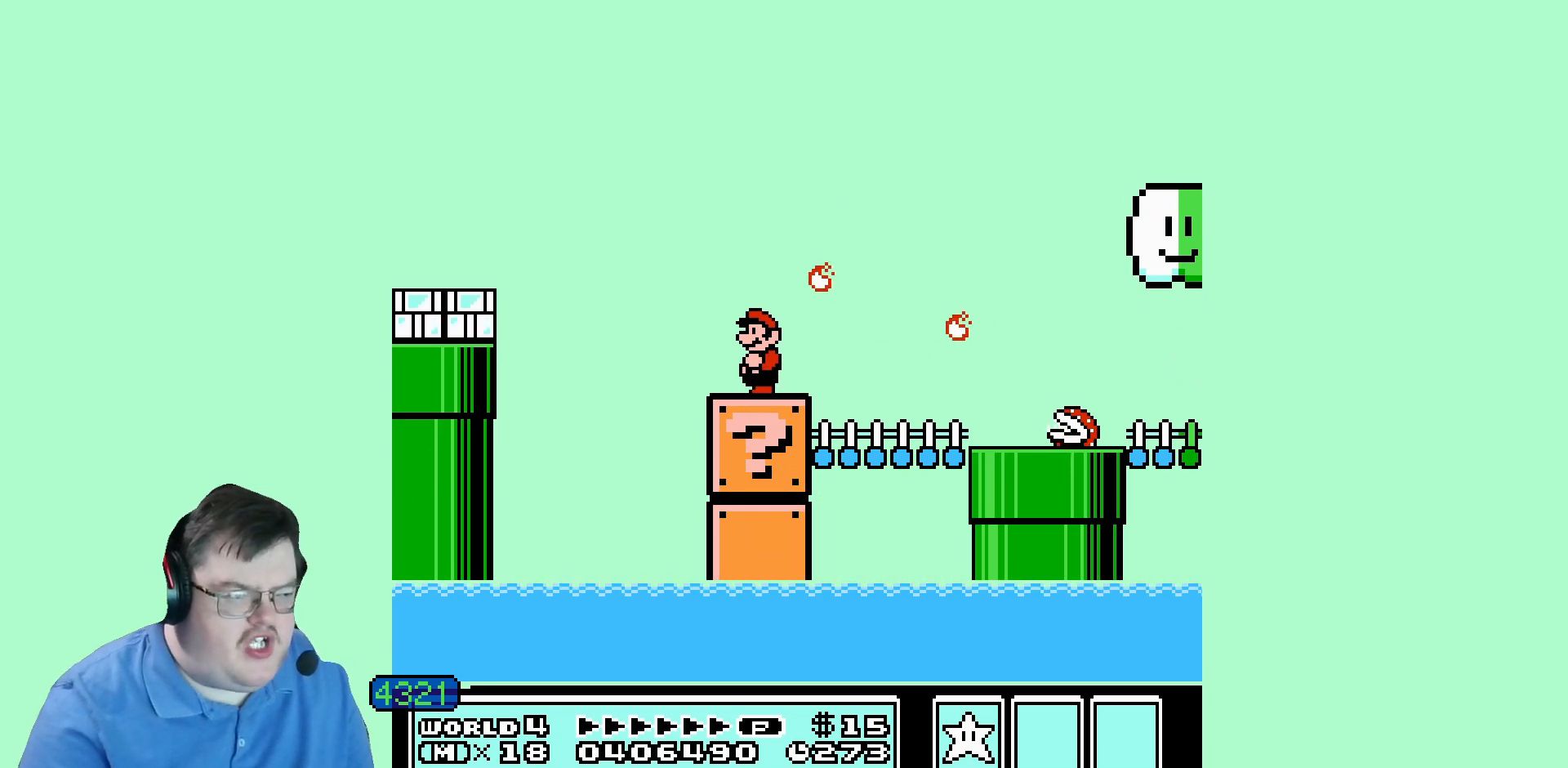
{"buttons": [], "events": []}
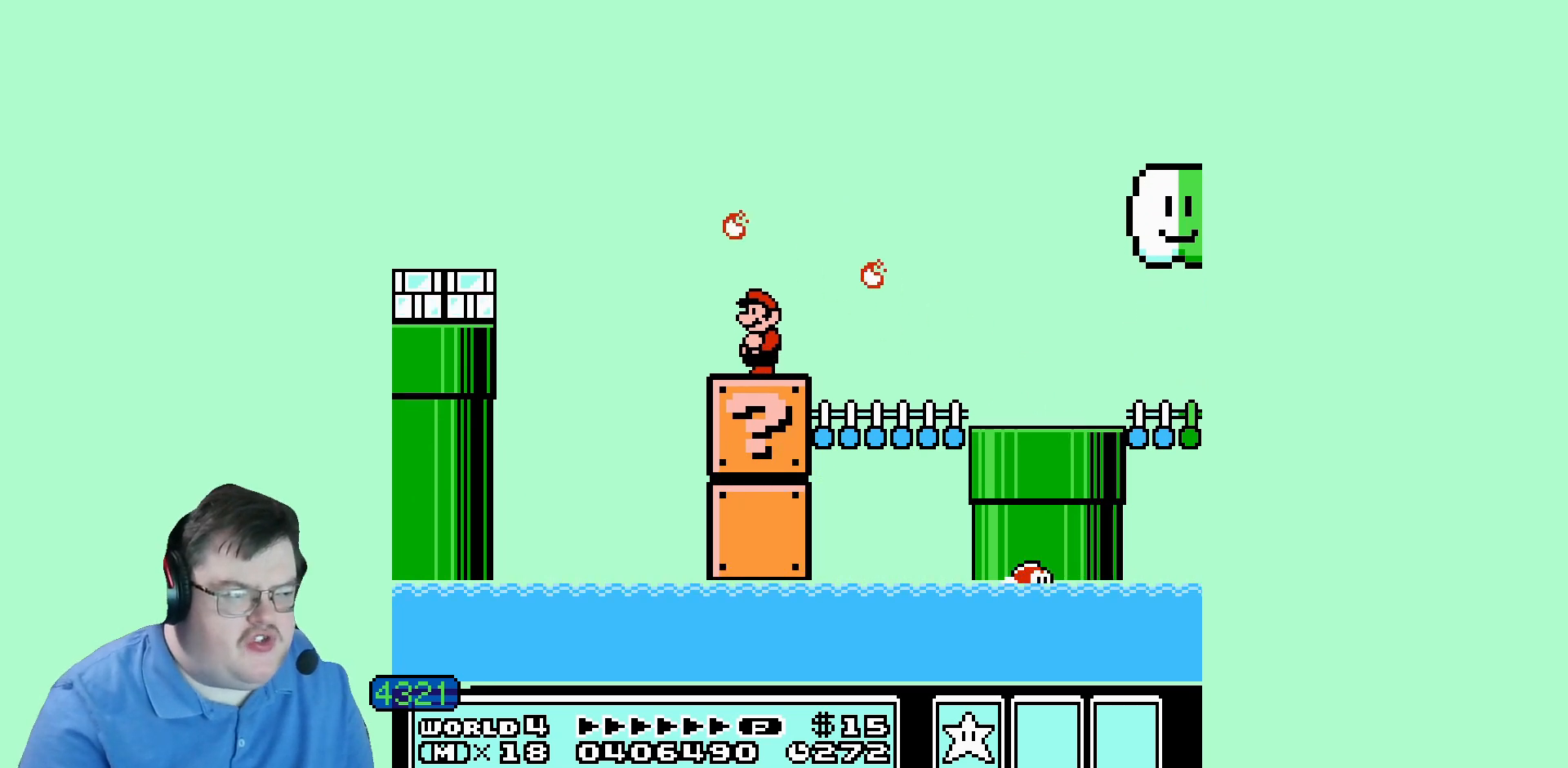
{"buttons": [], "events": []}
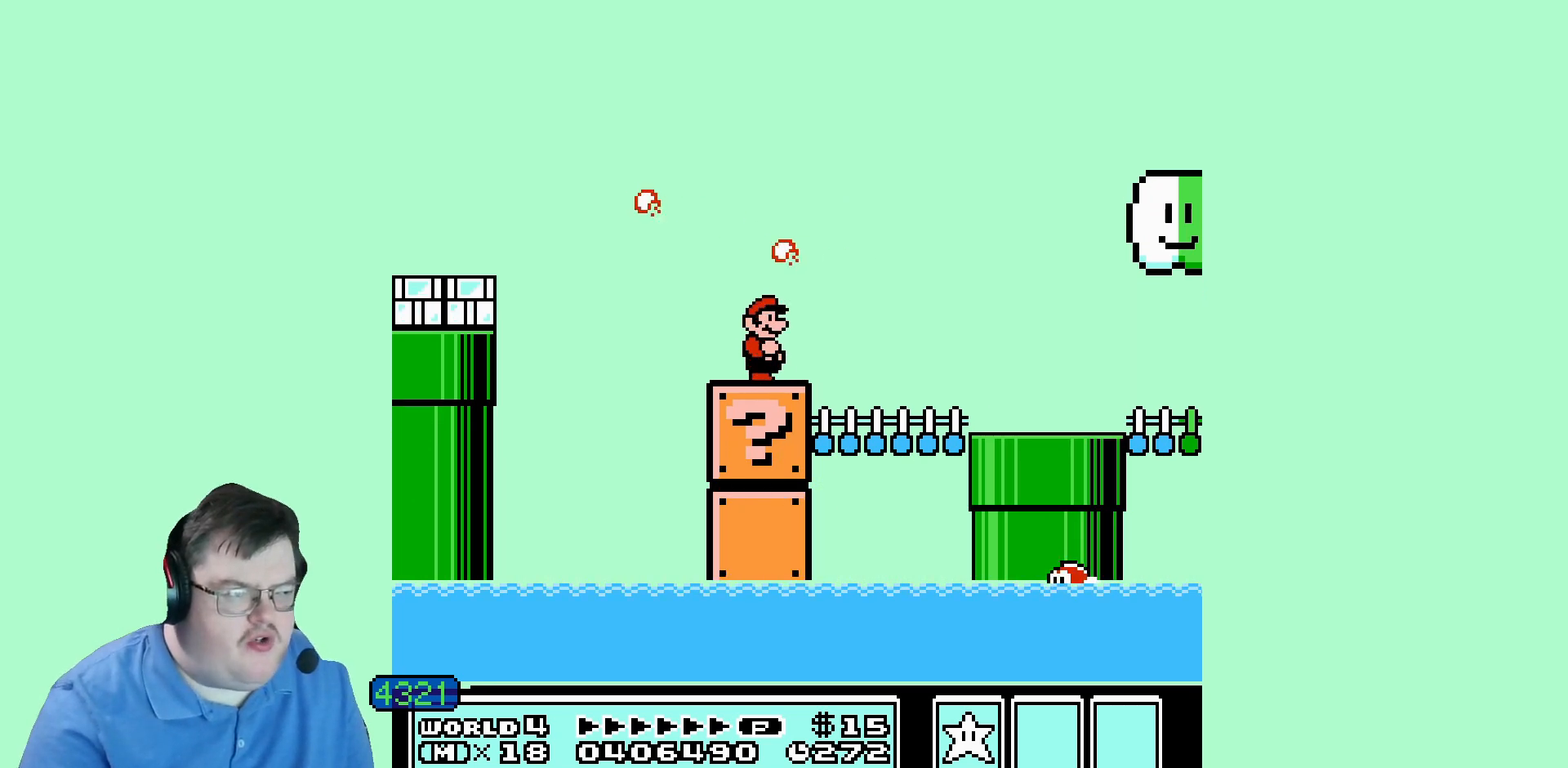
{"buttons": [], "events": []}
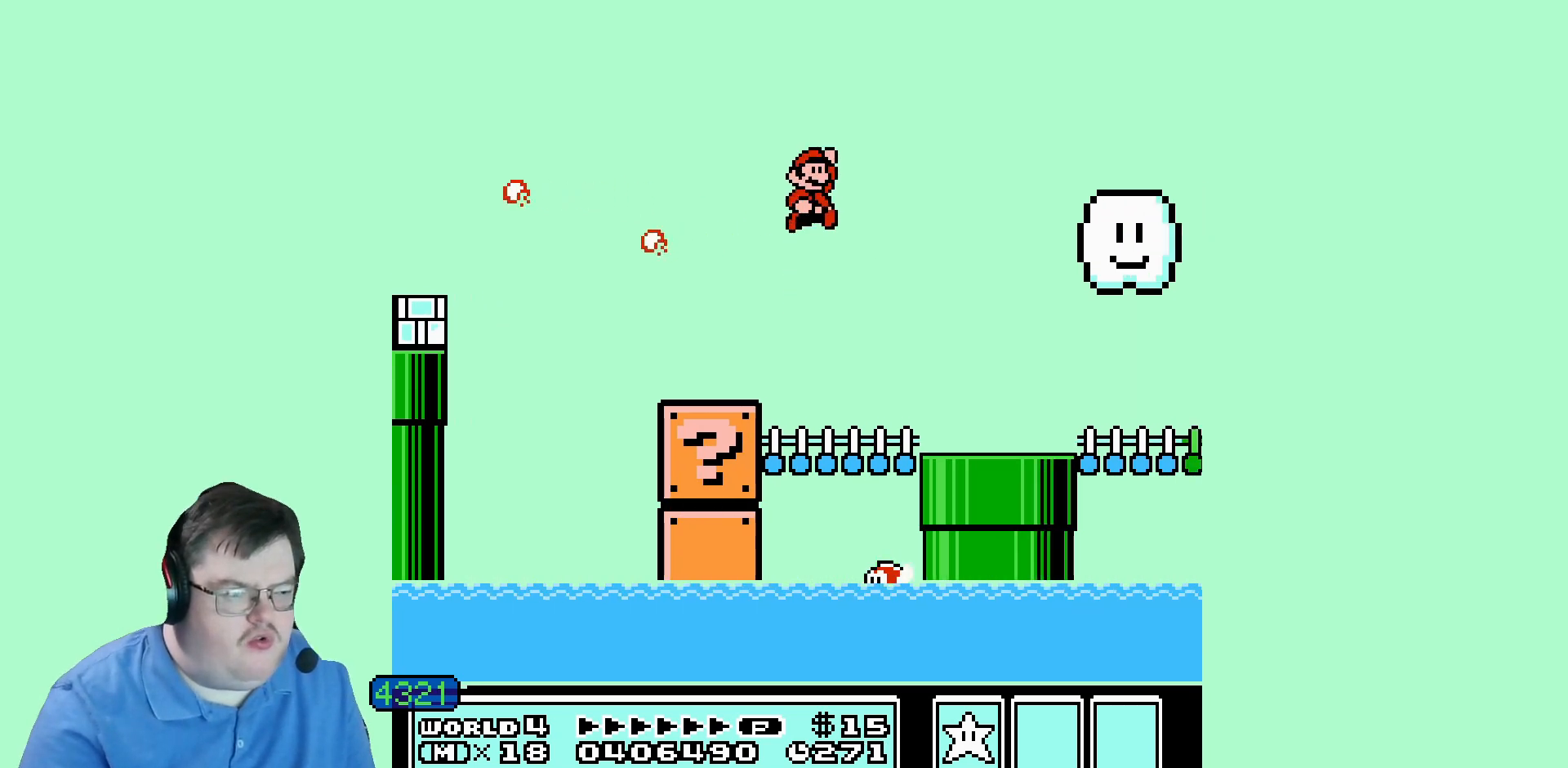
{"buttons": [], "events": []}
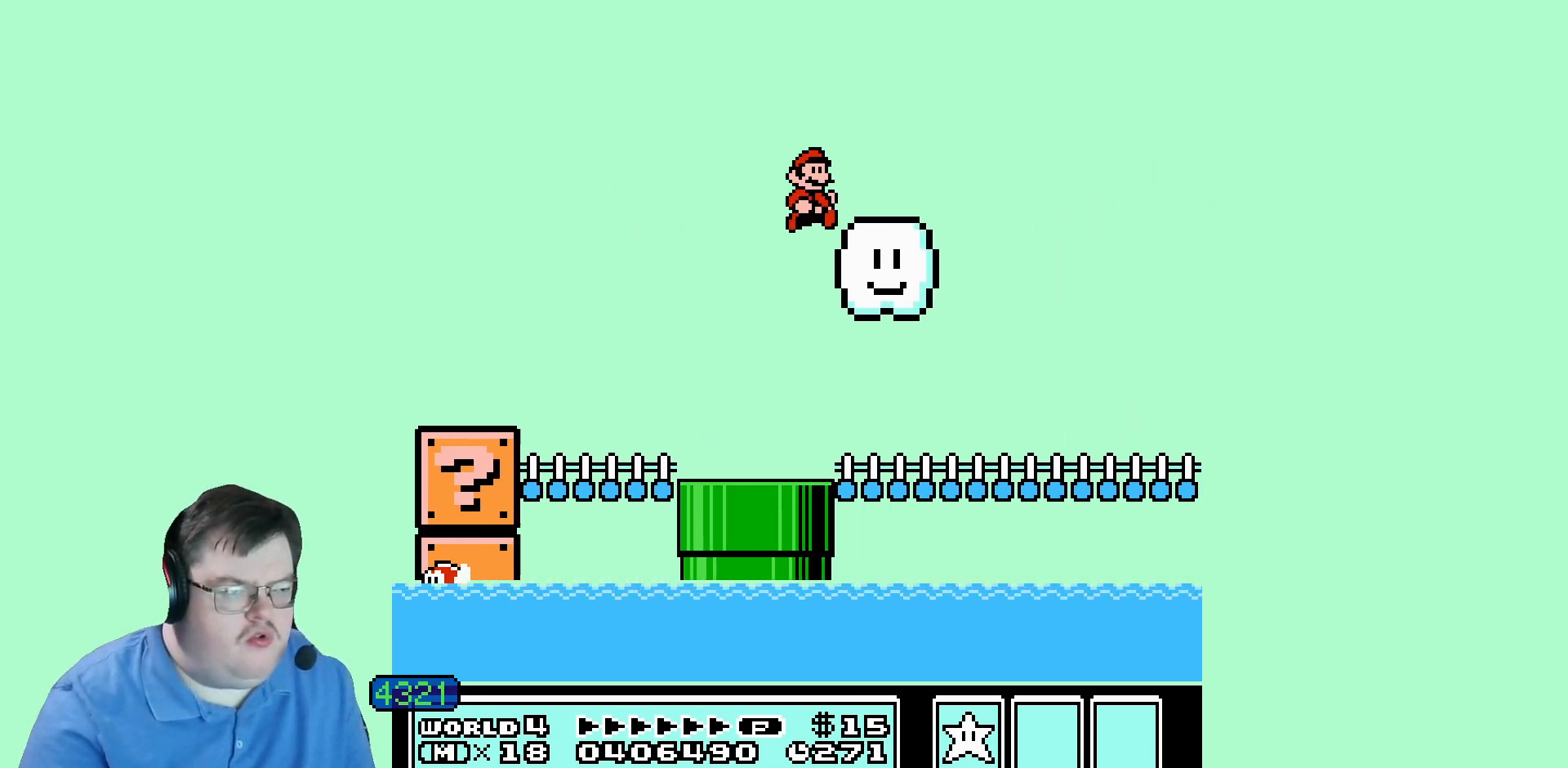
{"buttons": [], "events": []}
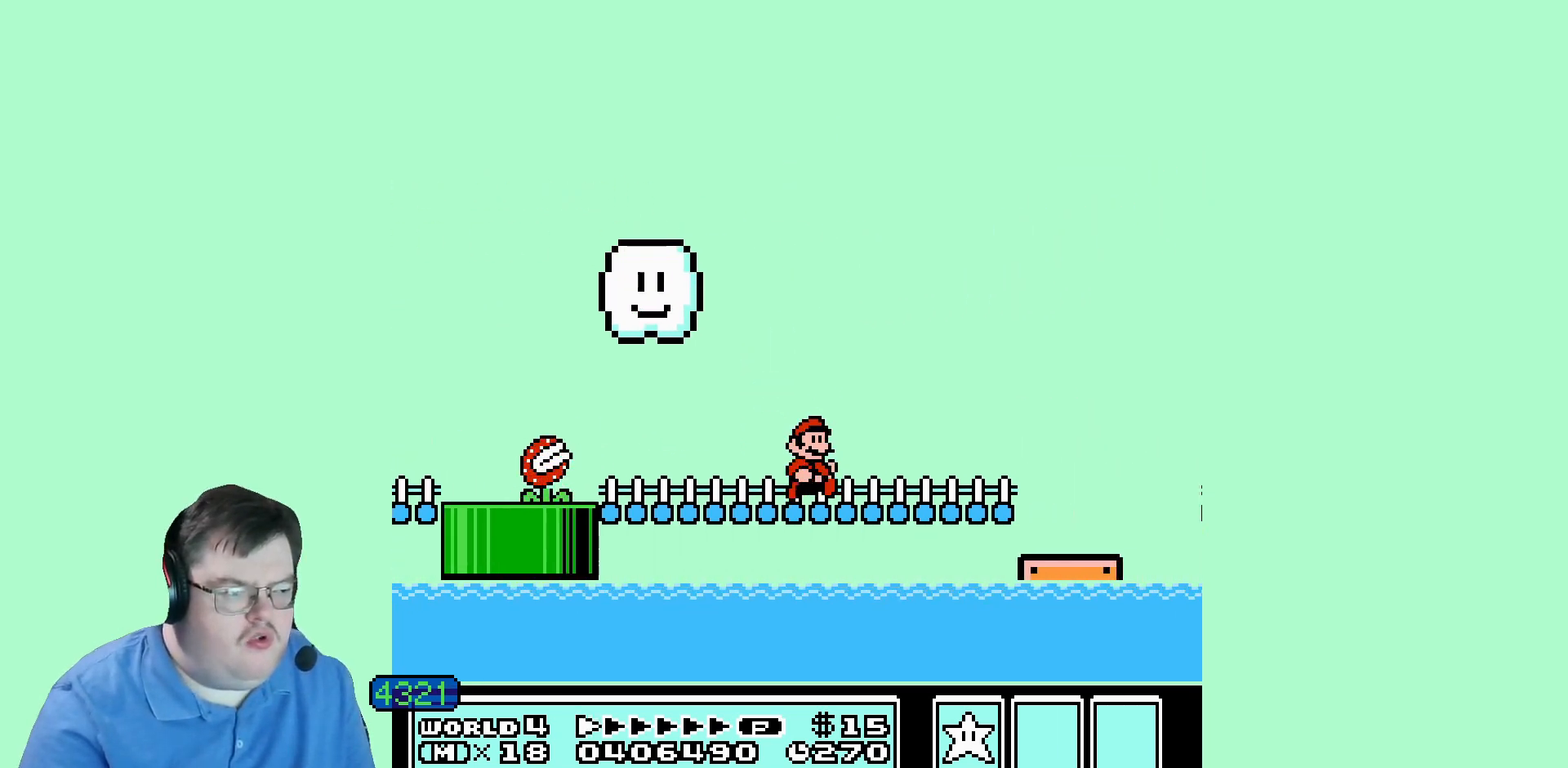
{"buttons": ["DPAD_LEFT"], "events": [[400, "DPAD_LEFT", "down"]]}
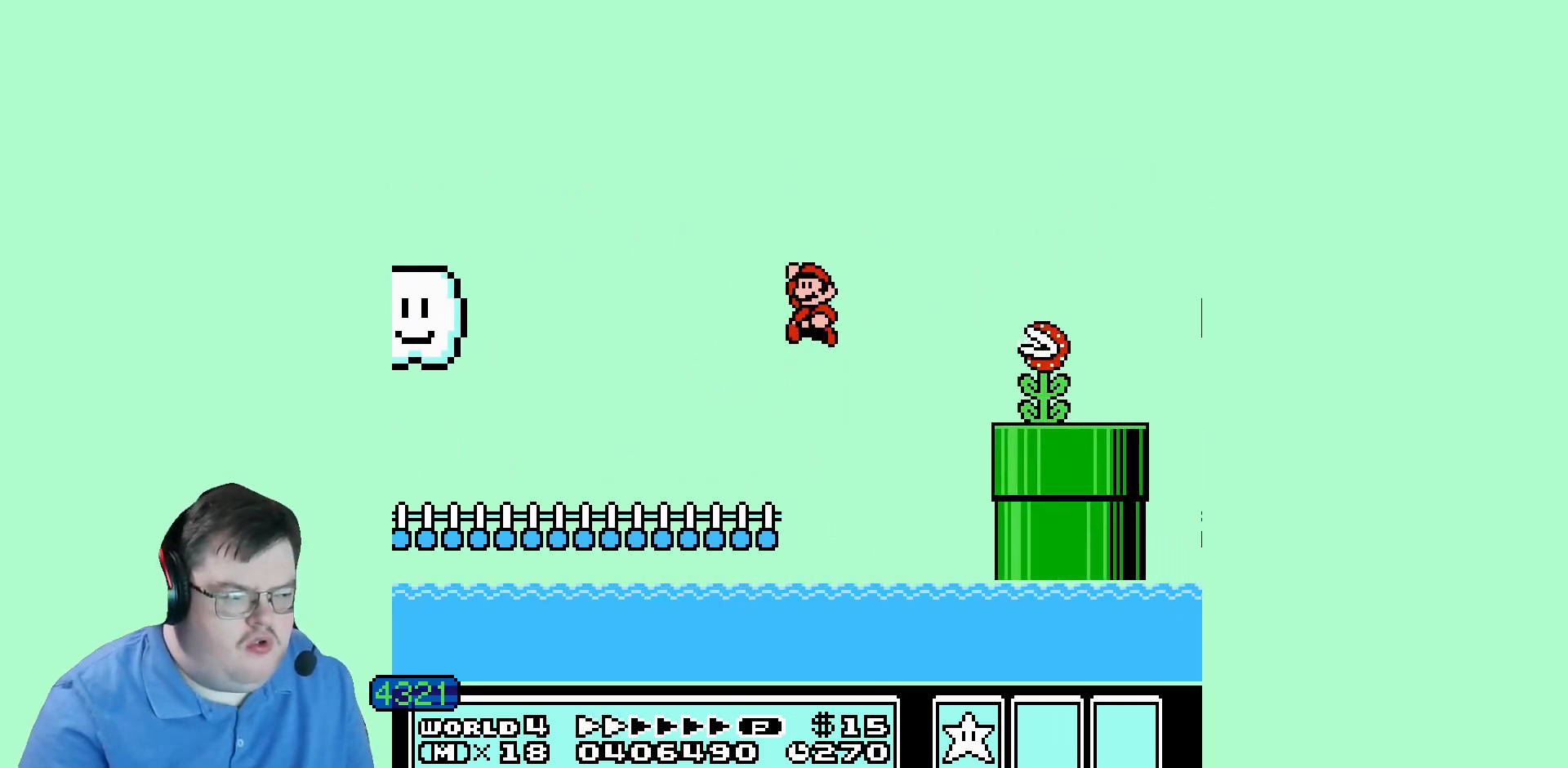
{"buttons": ["DPAD_LEFT"], "events": []}
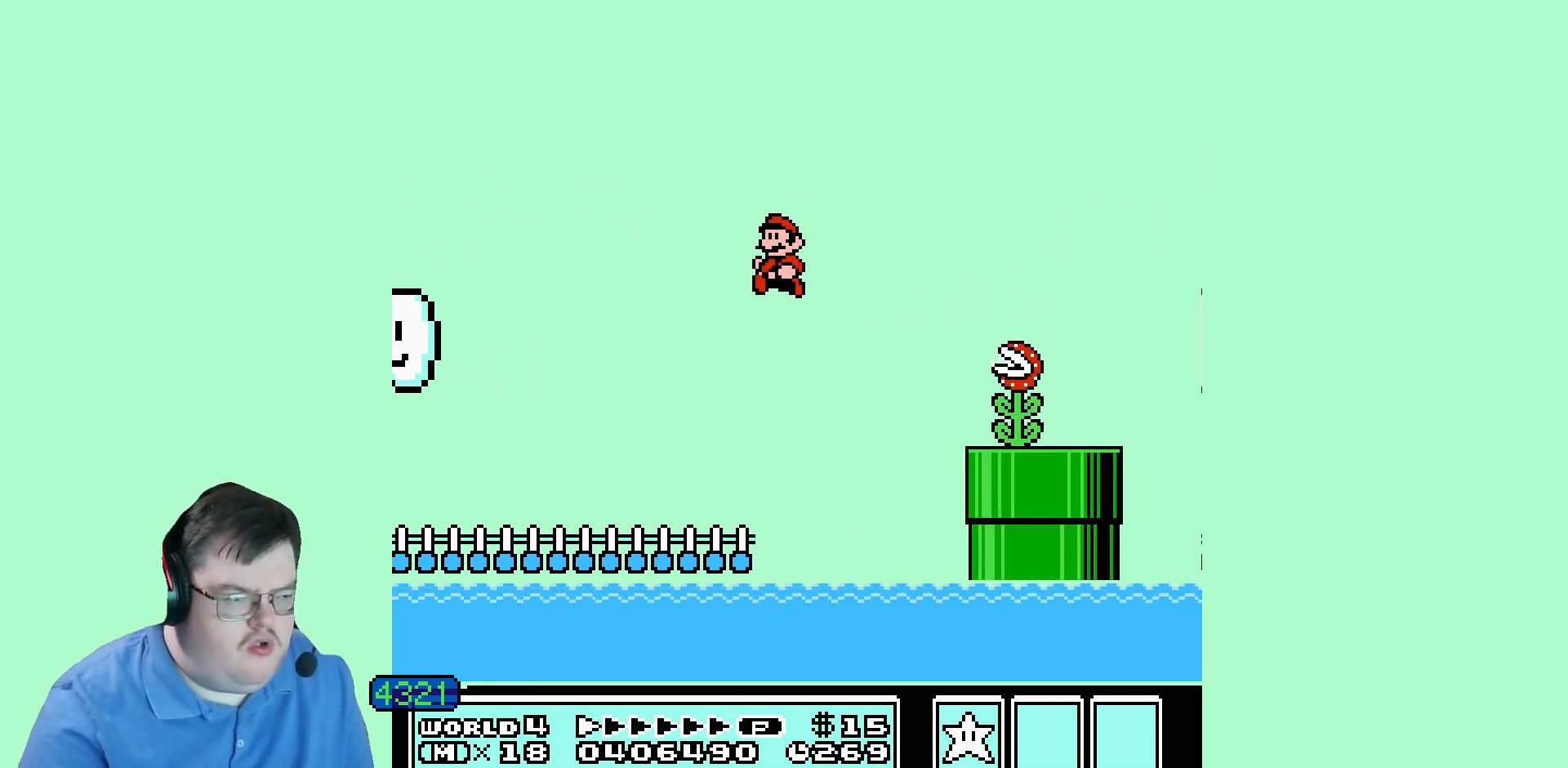
{"buttons": [], "events": [[80, "DPAD_LEFT", "up"]]}
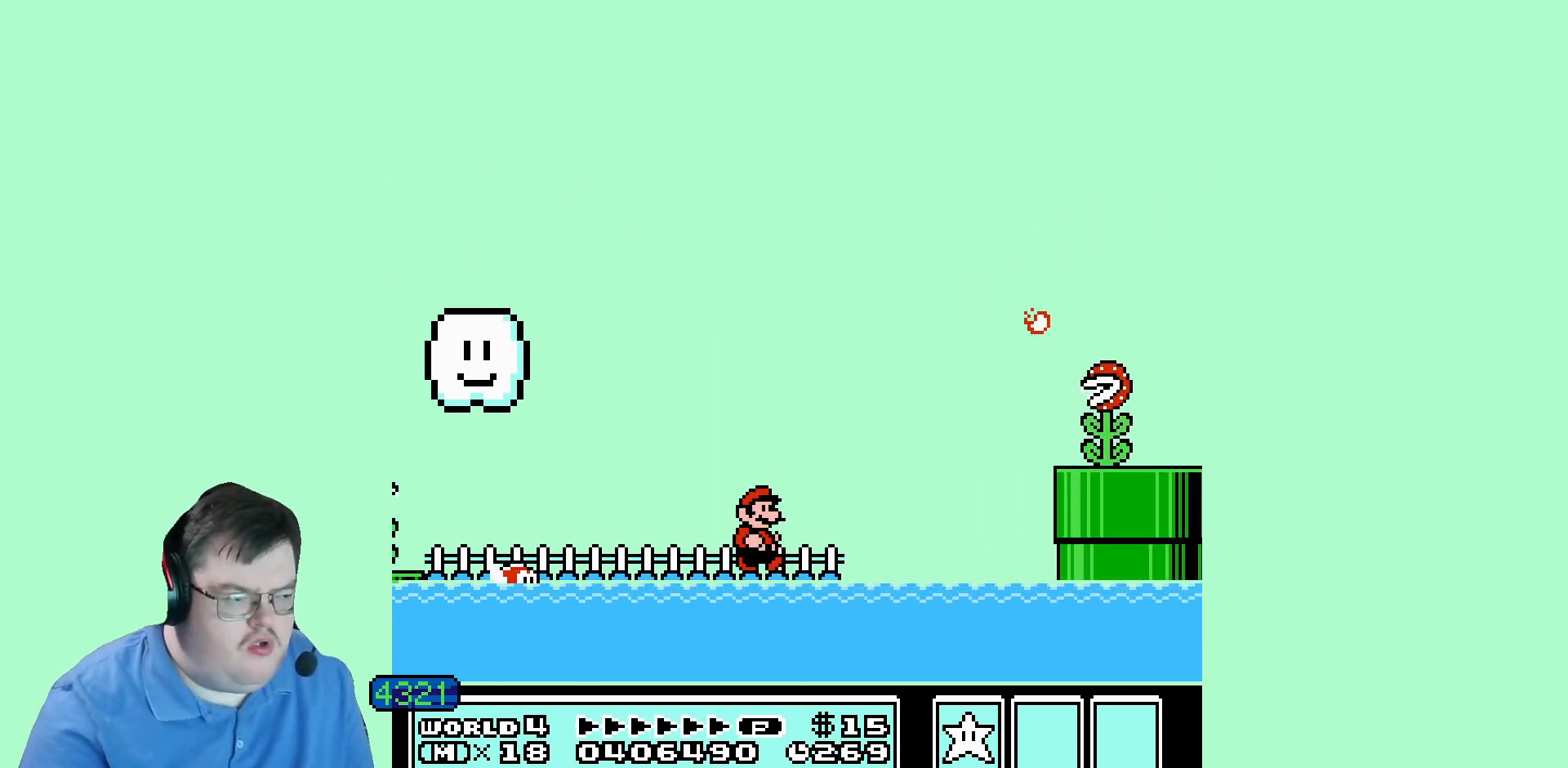
{"buttons": [], "events": []}
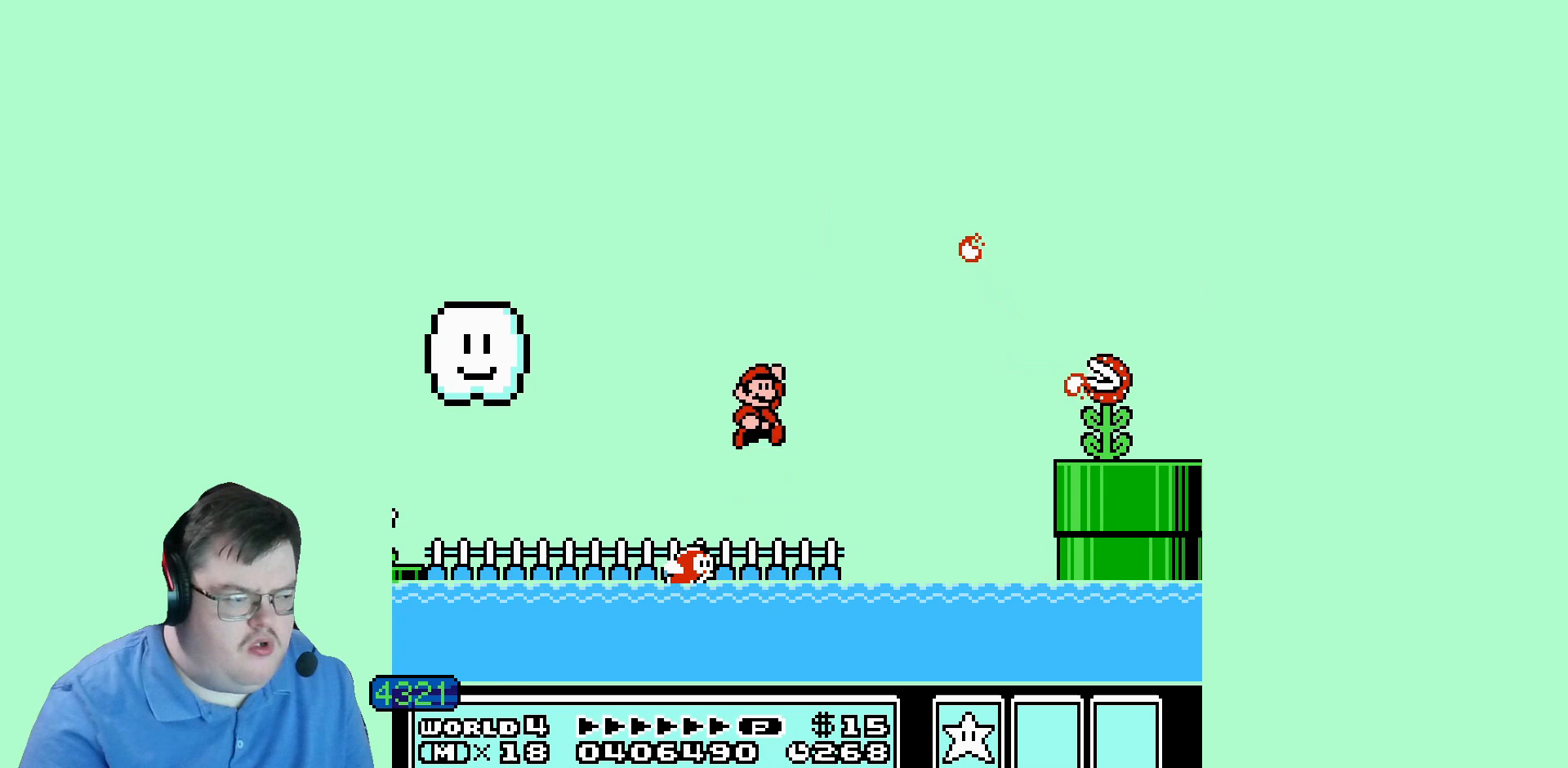
{"buttons": [], "events": []}
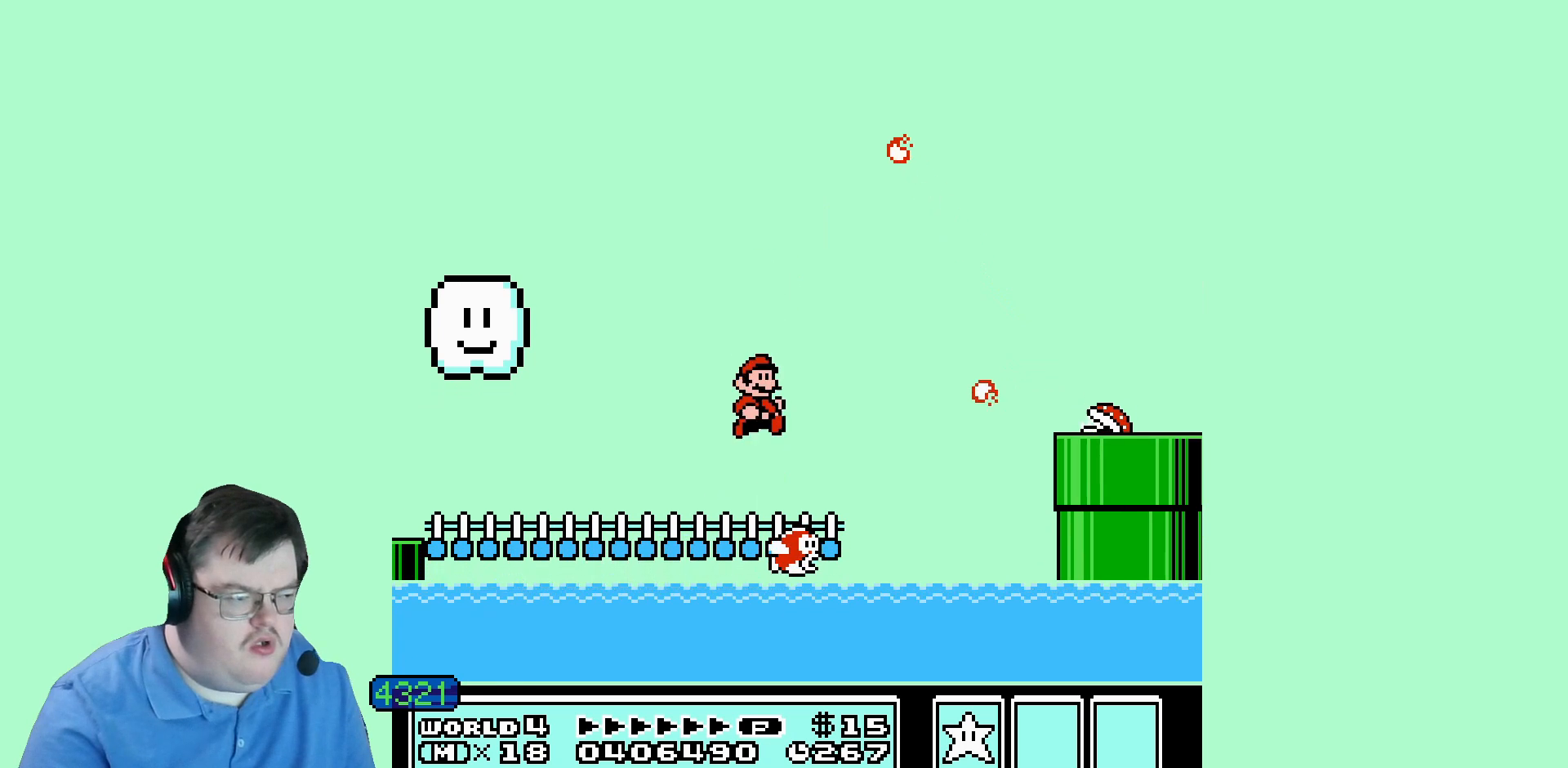
{"buttons": [], "events": [[160, "DPAD_LEFT", "down"], [480, "DPAD_LEFT", "up"]]}
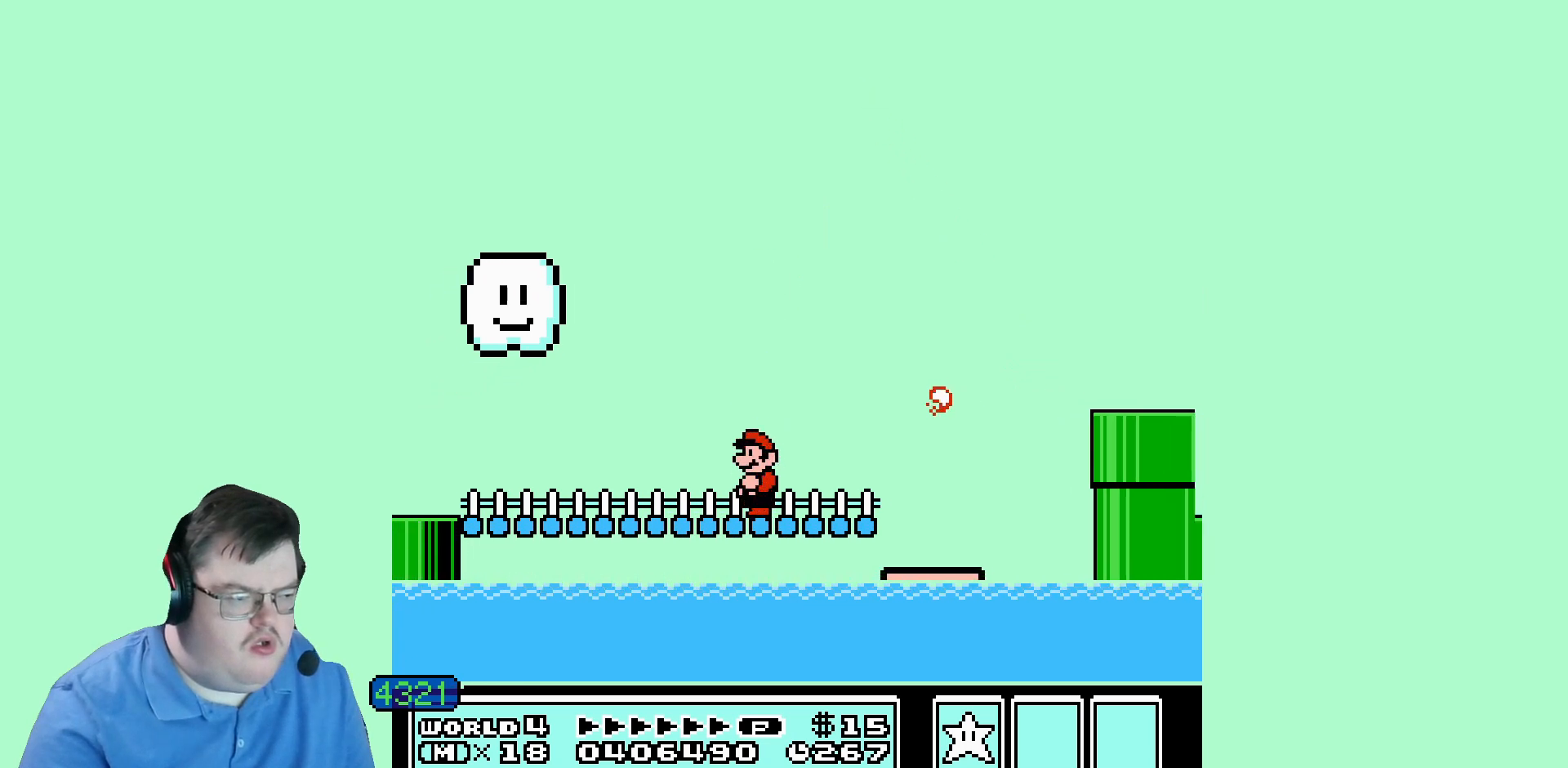
{"buttons": [], "events": []}